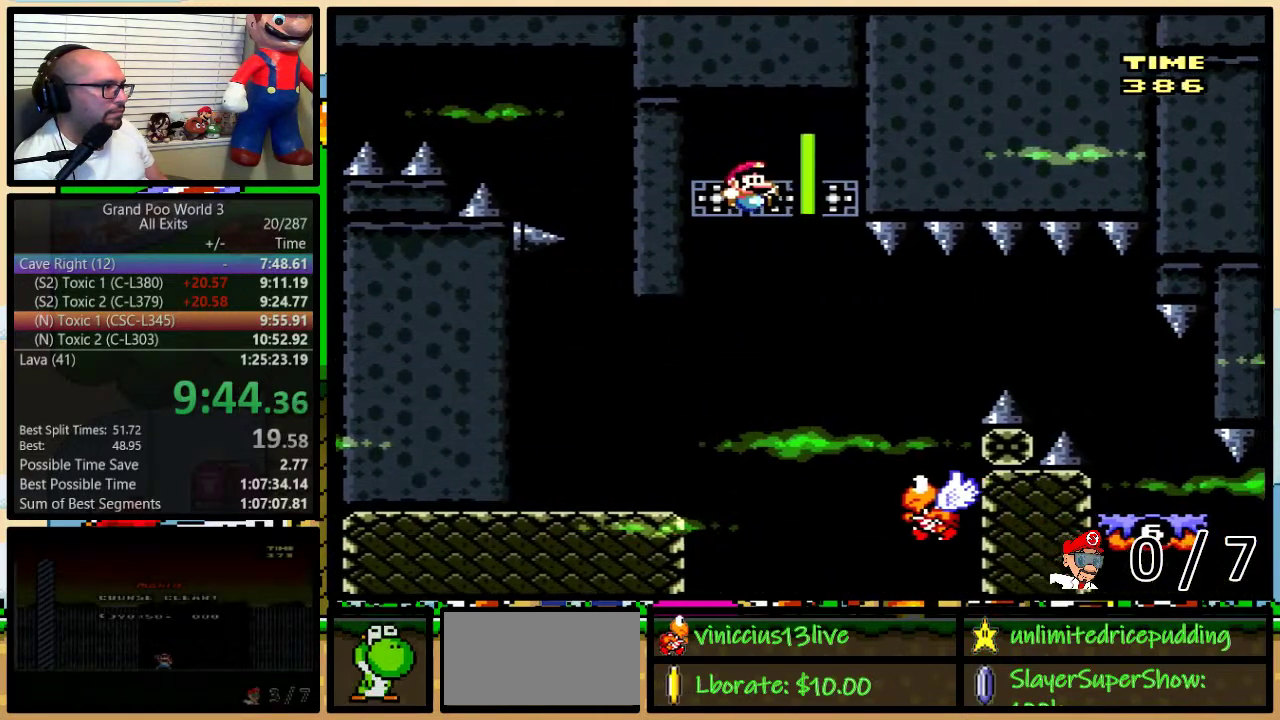
Gameplay with a controller (Nintendo layout); each line is a JSON object with the inputs held at the frame after it. "events" lists button and stick changes between this image and that frame as [ms after this image, input, new state], when the widget could be followed in between. Not read: L1 L3 R1 R3.
{"buttons": ["B", "Y", "DPAD_RIGHT"], "events": [[133, "DPAD_RIGHT", "down"], [217, "DPAD_RIGHT", "up"], [317, "DPAD_RIGHT", "down"], [317, "DPAD_UP", "down"], [383, "B", "down"], [433, "DPAD_UP", "up"]]}
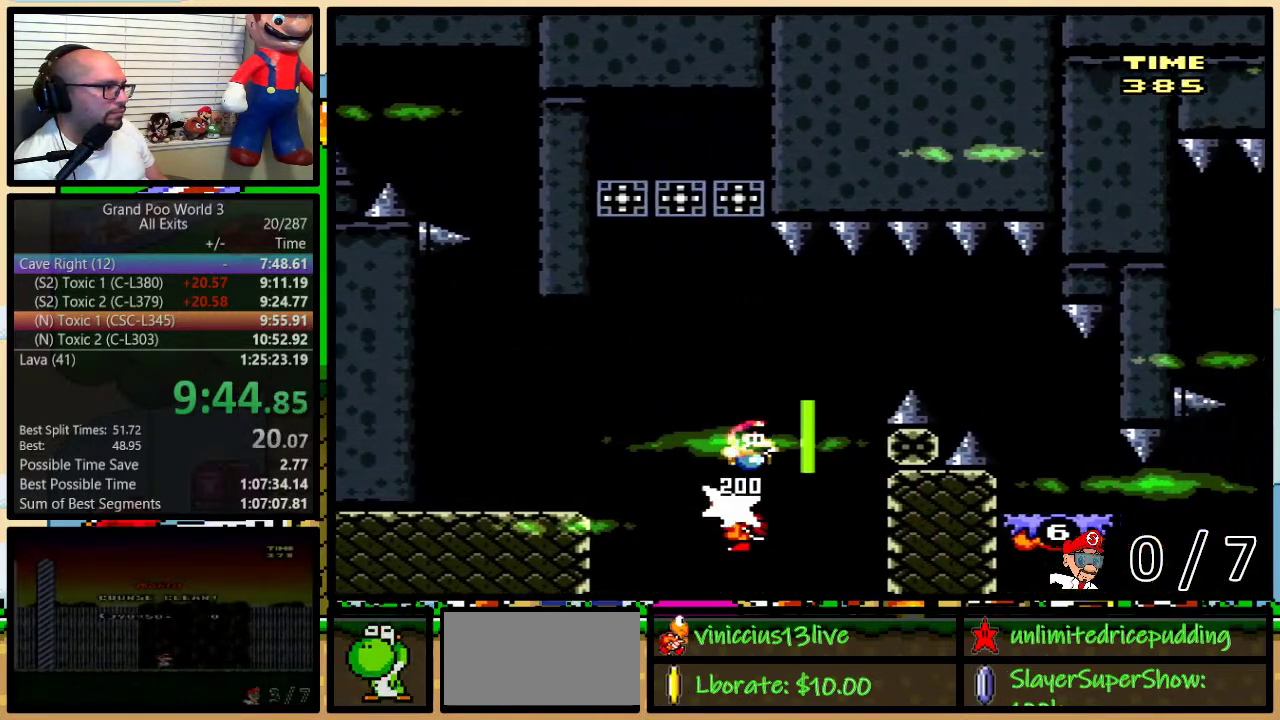
{"buttons": ["Y", "DPAD_RIGHT"], "events": [[100, "B", "up"], [183, "B", "down"], [350, "B", "up"]]}
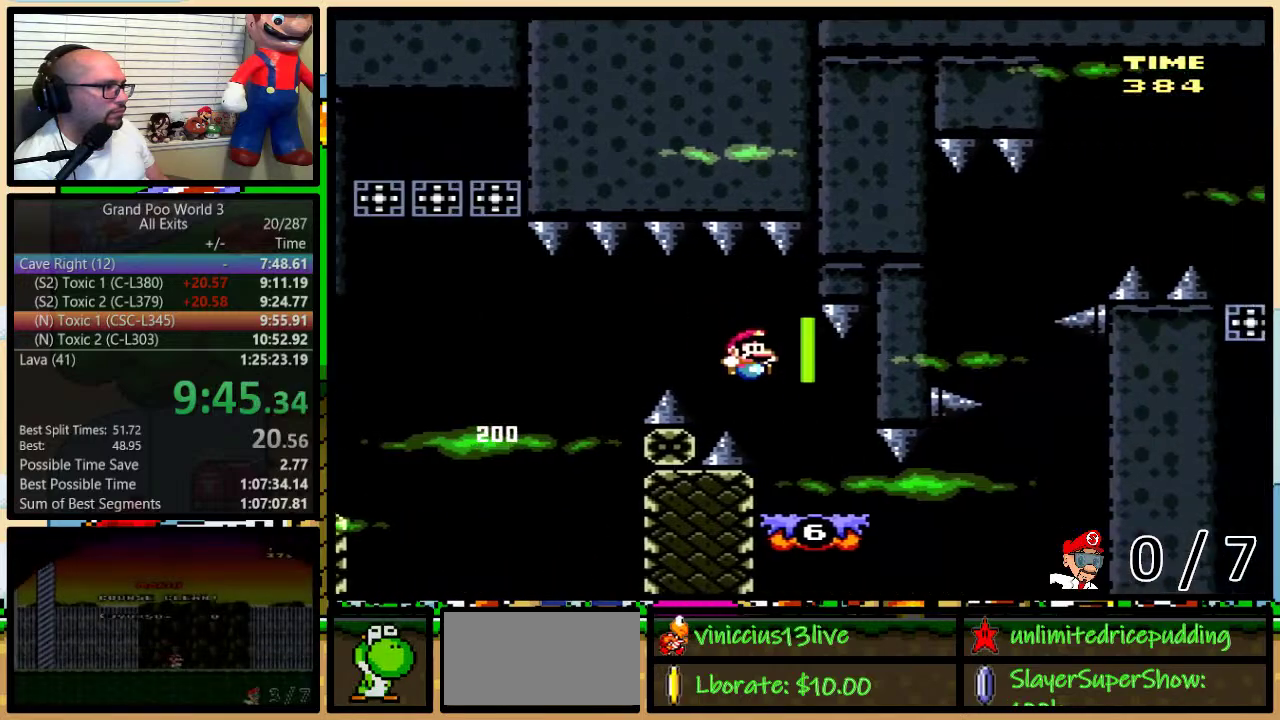
{"buttons": ["Y", "DPAD_RIGHT"], "events": []}
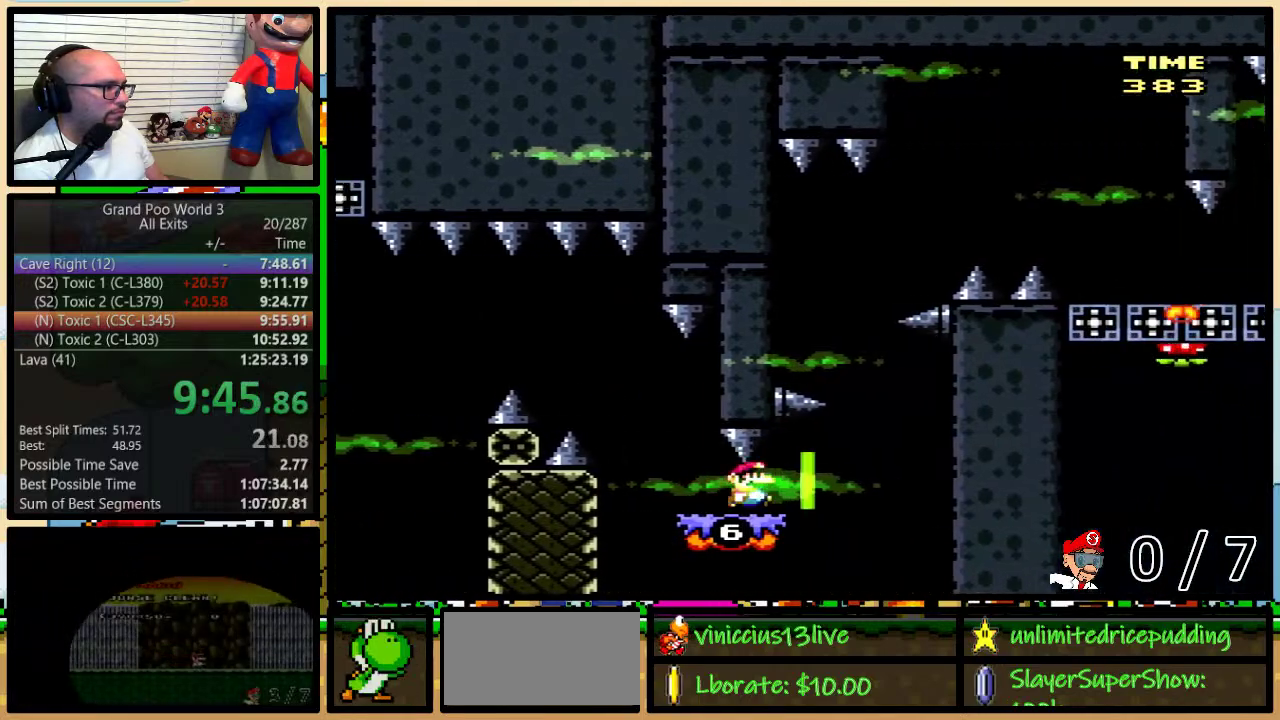
{"buttons": ["Y", "DPAD_UP", "DPAD_RIGHT"], "events": [[283, "DPAD_UP", "down"]]}
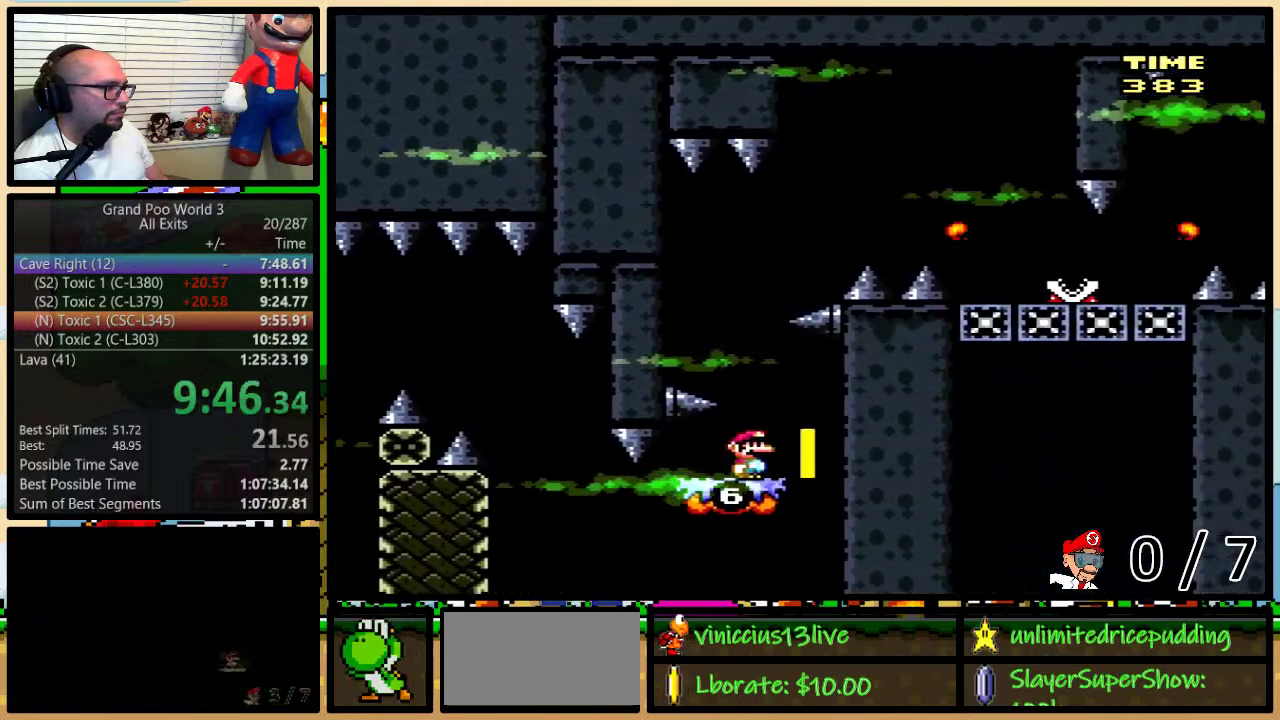
{"buttons": ["Y", "DPAD_UP"], "events": [[100, "DPAD_RIGHT", "up"]]}
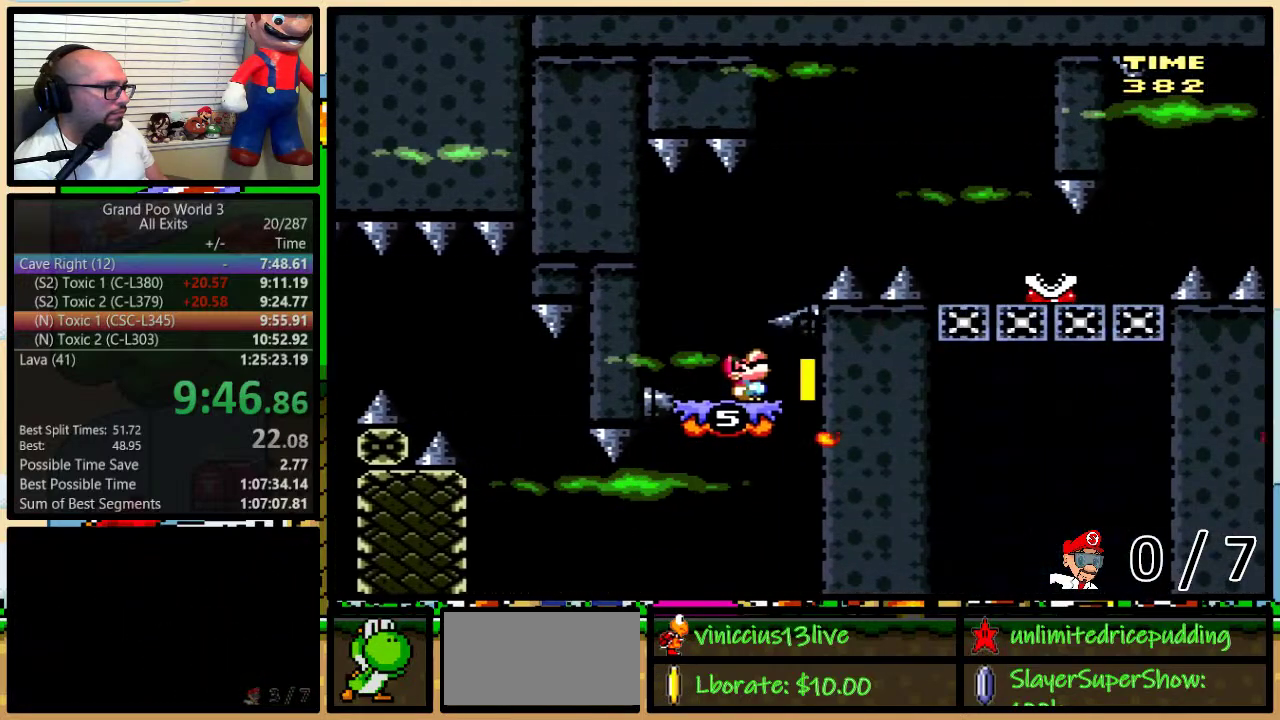
{"buttons": ["Y", "DPAD_UP"], "events": [[33, "DPAD_LEFT", "down"], [250, "DPAD_LEFT", "up"]]}
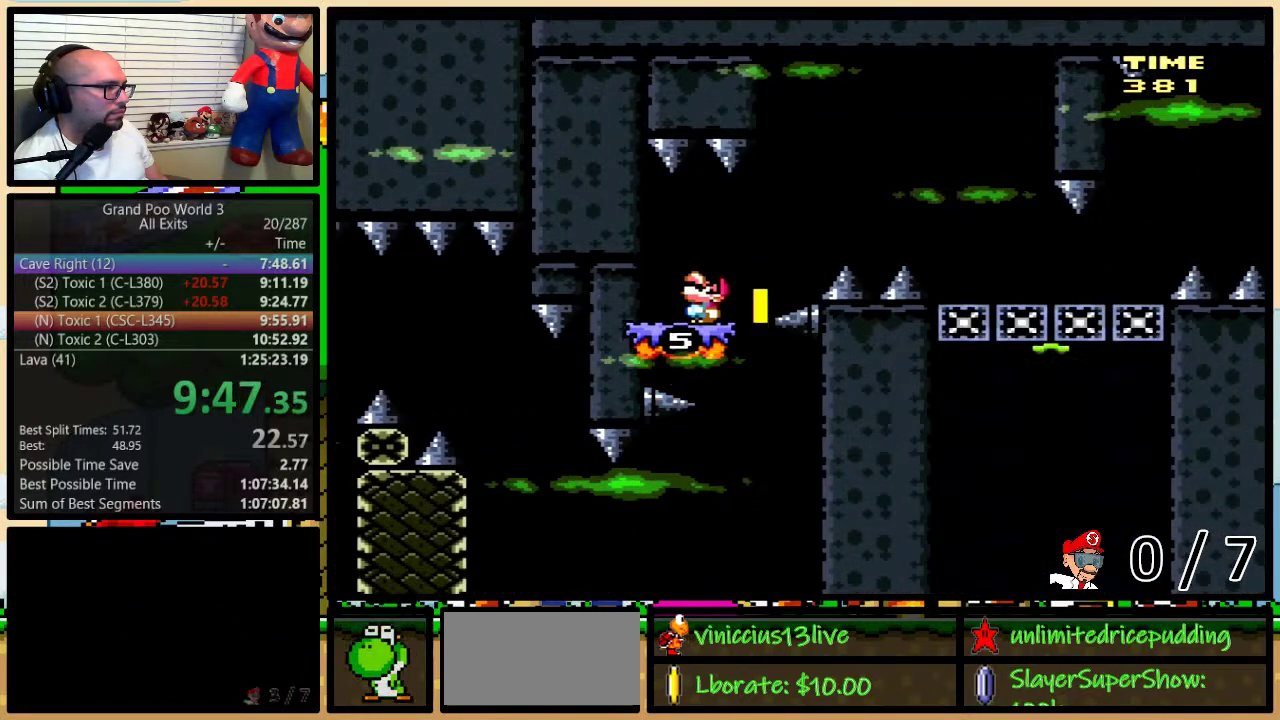
{"buttons": ["Y", "DPAD_RIGHT"], "events": [[133, "DPAD_RIGHT", "down"], [500, "DPAD_UP", "up"]]}
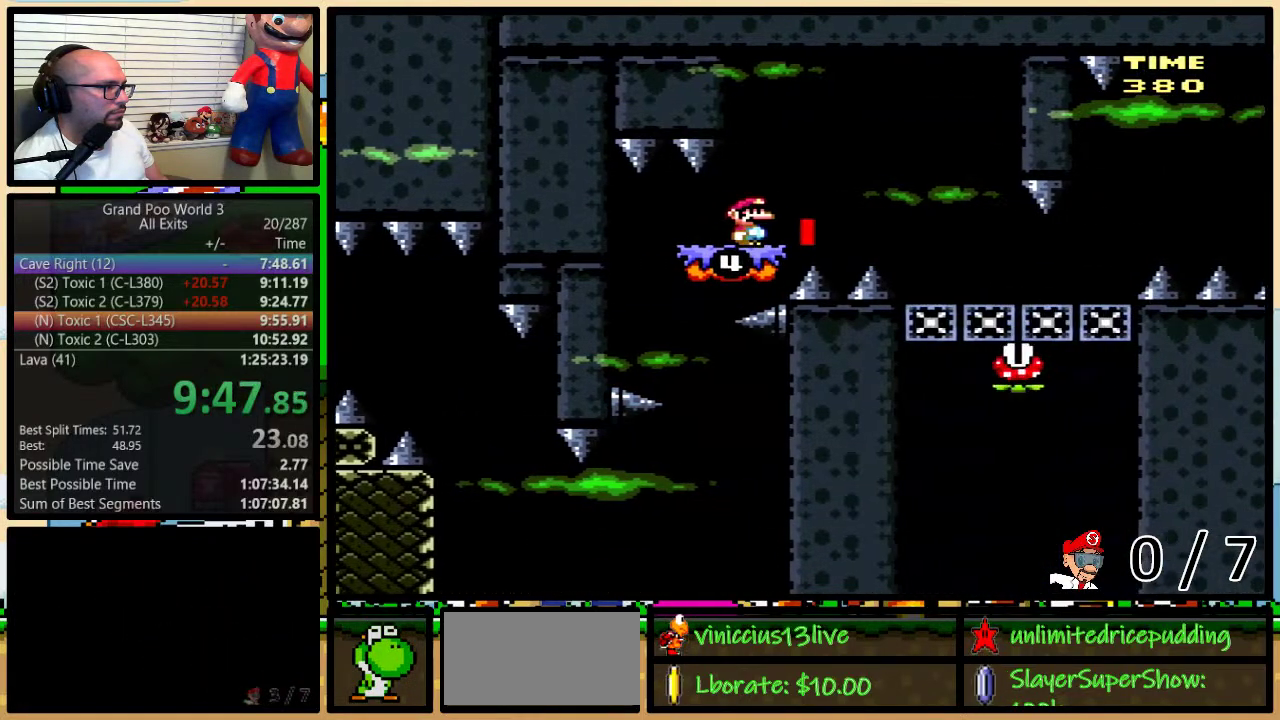
{"buttons": ["Y", "DPAD_RIGHT"], "events": []}
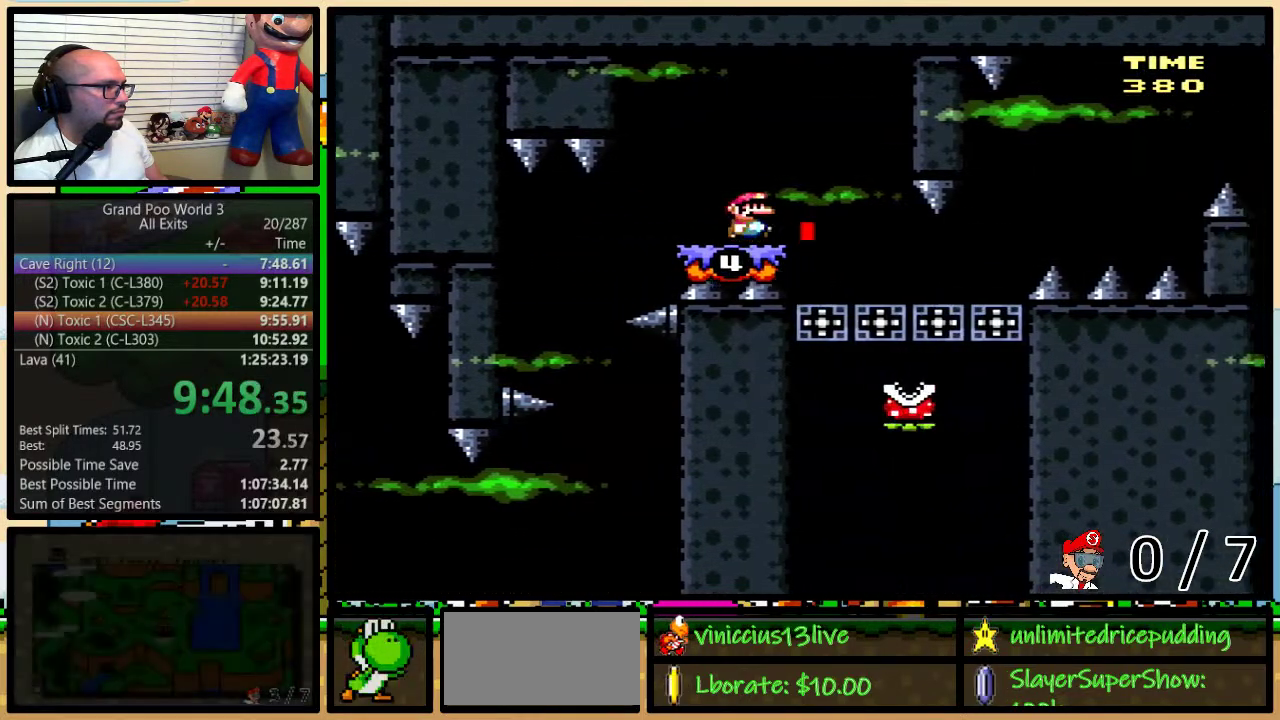
{"buttons": ["Y", "DPAD_DOWN"], "events": [[200, "DPAD_DOWN", "down"], [417, "DPAD_RIGHT", "up"]]}
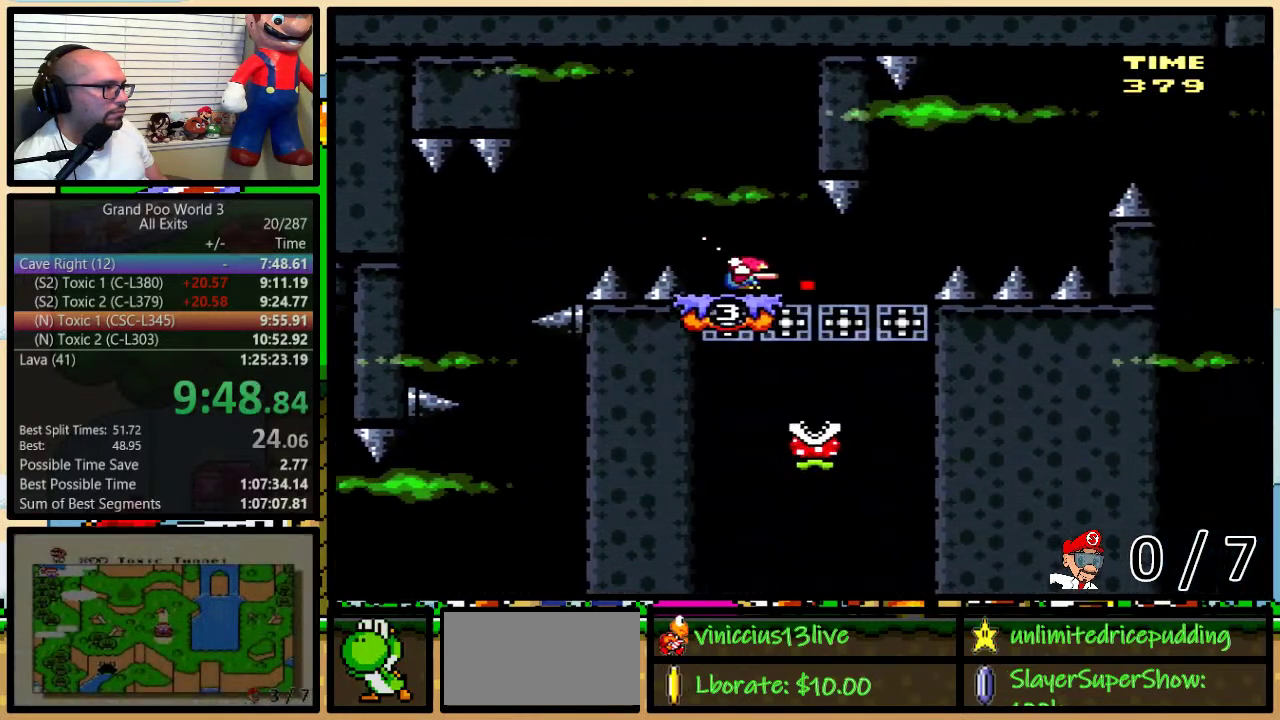
{"buttons": ["Y", "DPAD_UP", "DPAD_RIGHT"], "events": [[383, "DPAD_RIGHT", "down"], [400, "DPAD_DOWN", "up"], [450, "DPAD_UP", "down"]]}
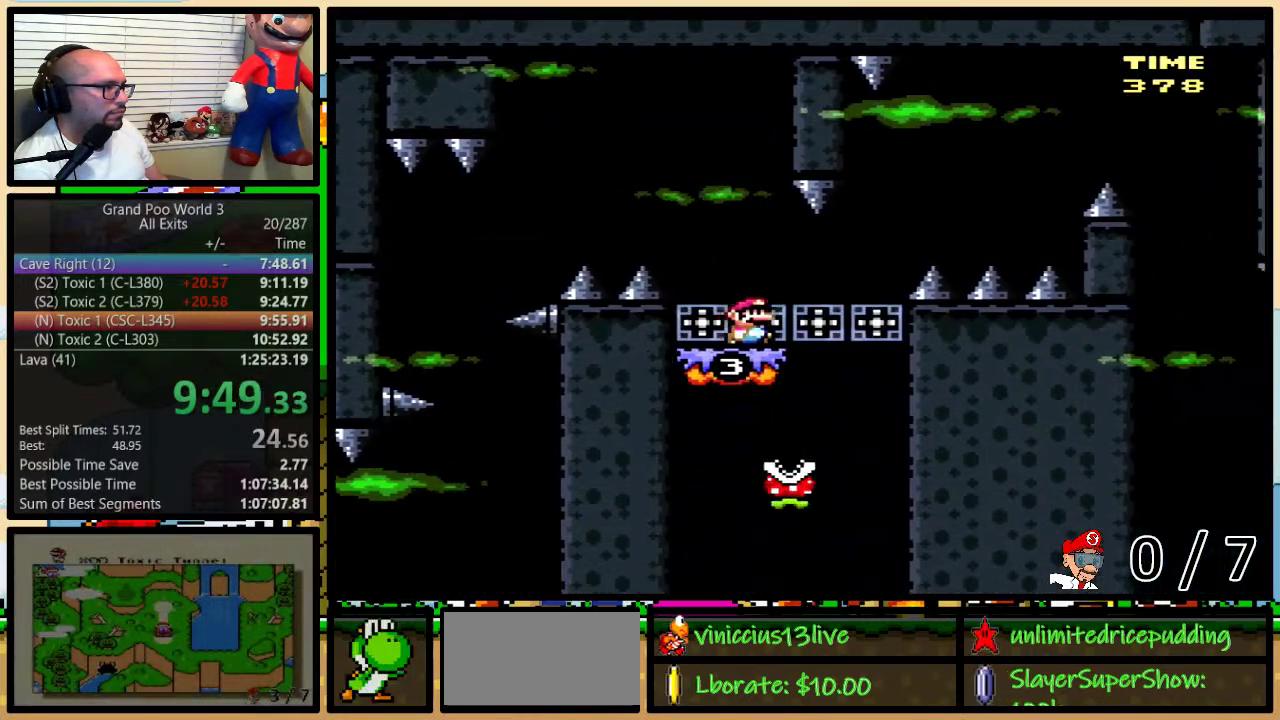
{"buttons": ["Y", "DPAD_UP"], "events": [[500, "DPAD_RIGHT", "up"]]}
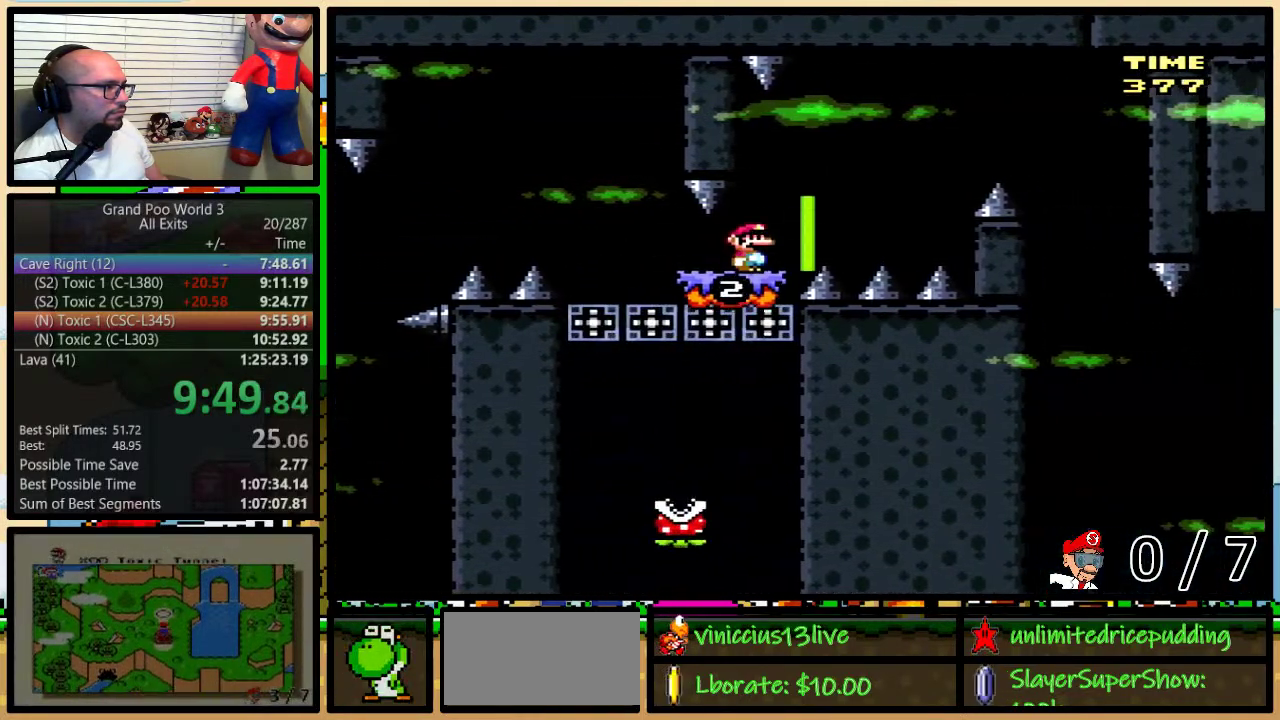
{"buttons": ["Y", "DPAD_UP", "DPAD_RIGHT"], "events": [[67, "DPAD_RIGHT", "down"]]}
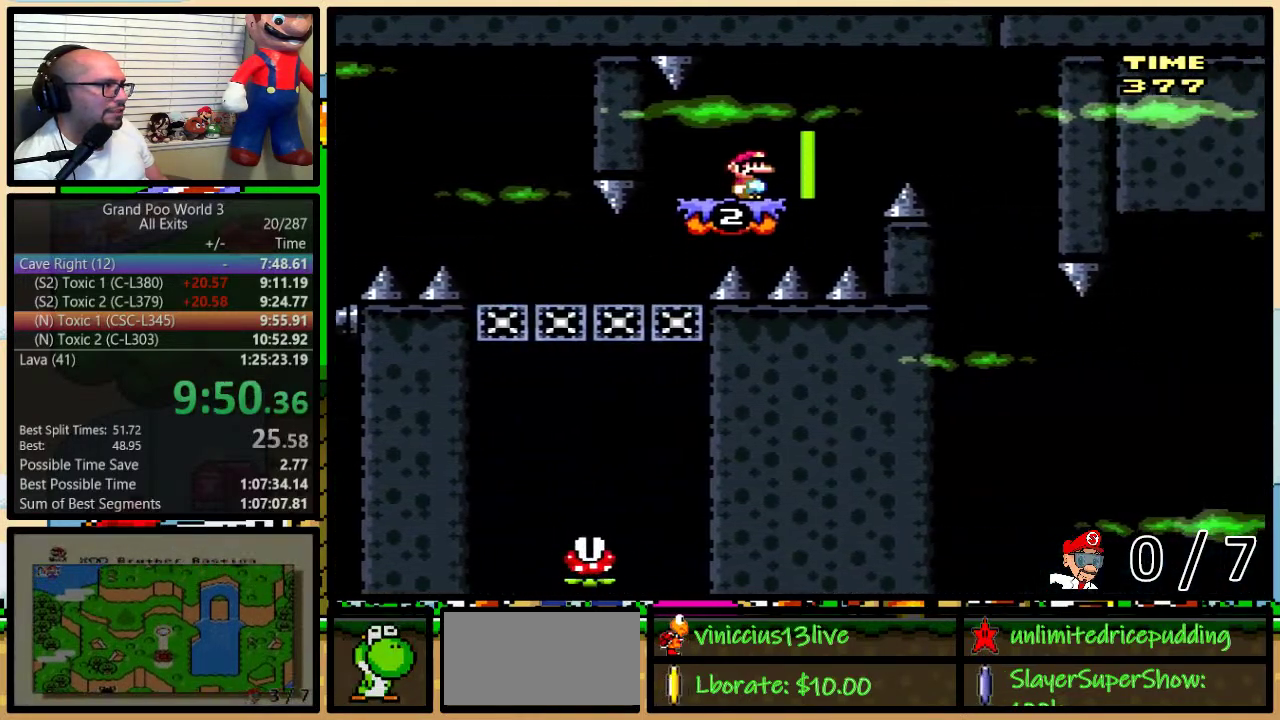
{"buttons": ["Y", "DPAD_RIGHT"], "events": [[217, "DPAD_UP", "up"]]}
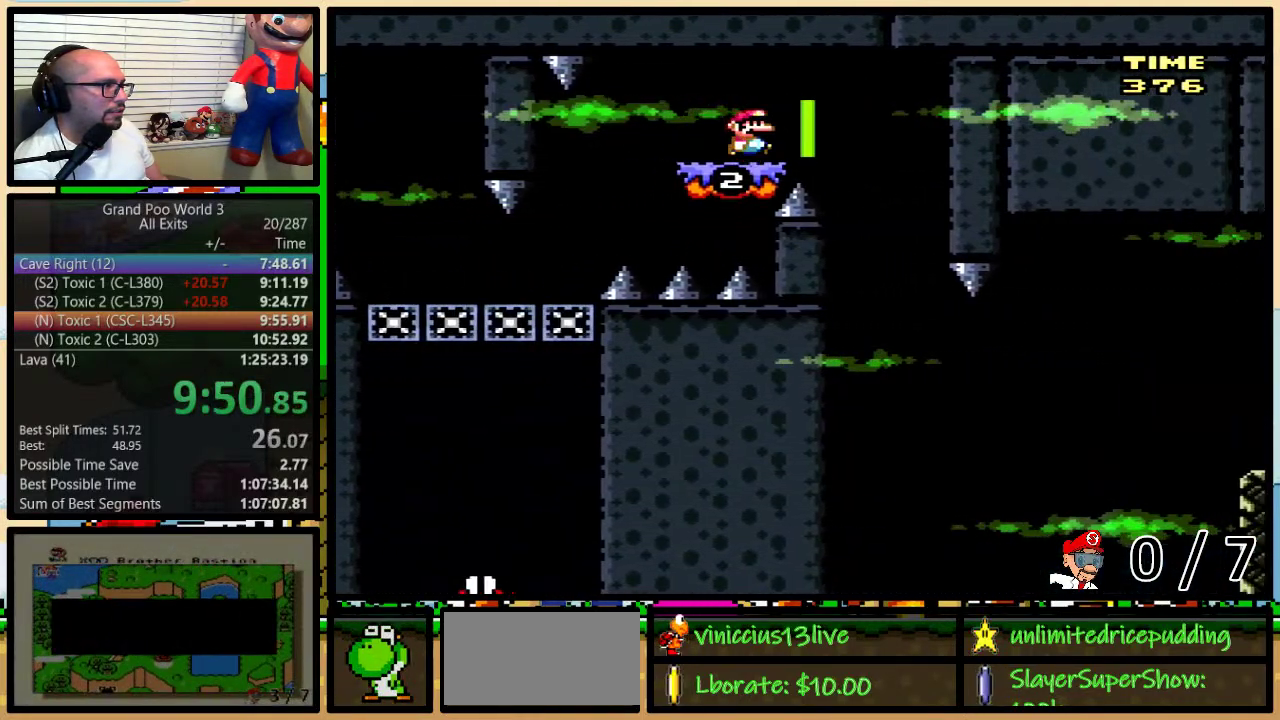
{"buttons": ["Y", "DPAD_DOWN", "DPAD_RIGHT"], "events": [[433, "DPAD_DOWN", "down"]]}
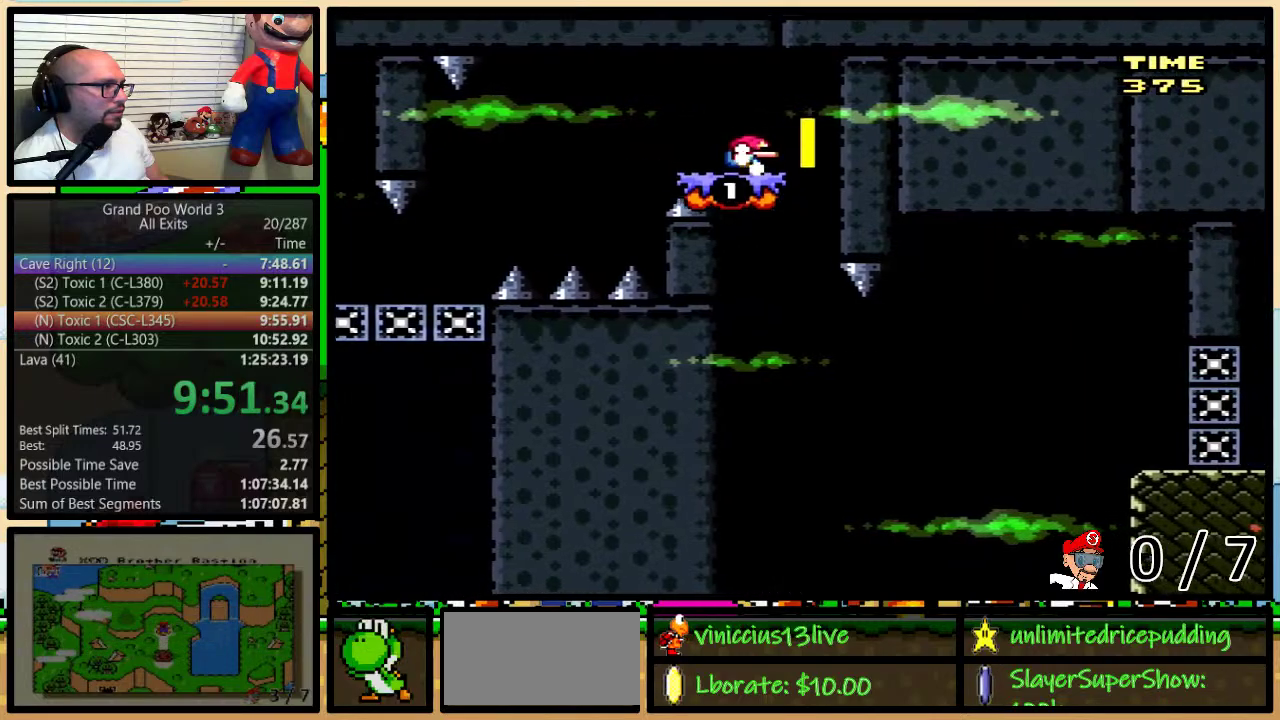
{"buttons": ["Y", "DPAD_DOWN"], "events": [[117, "DPAD_RIGHT", "up"]]}
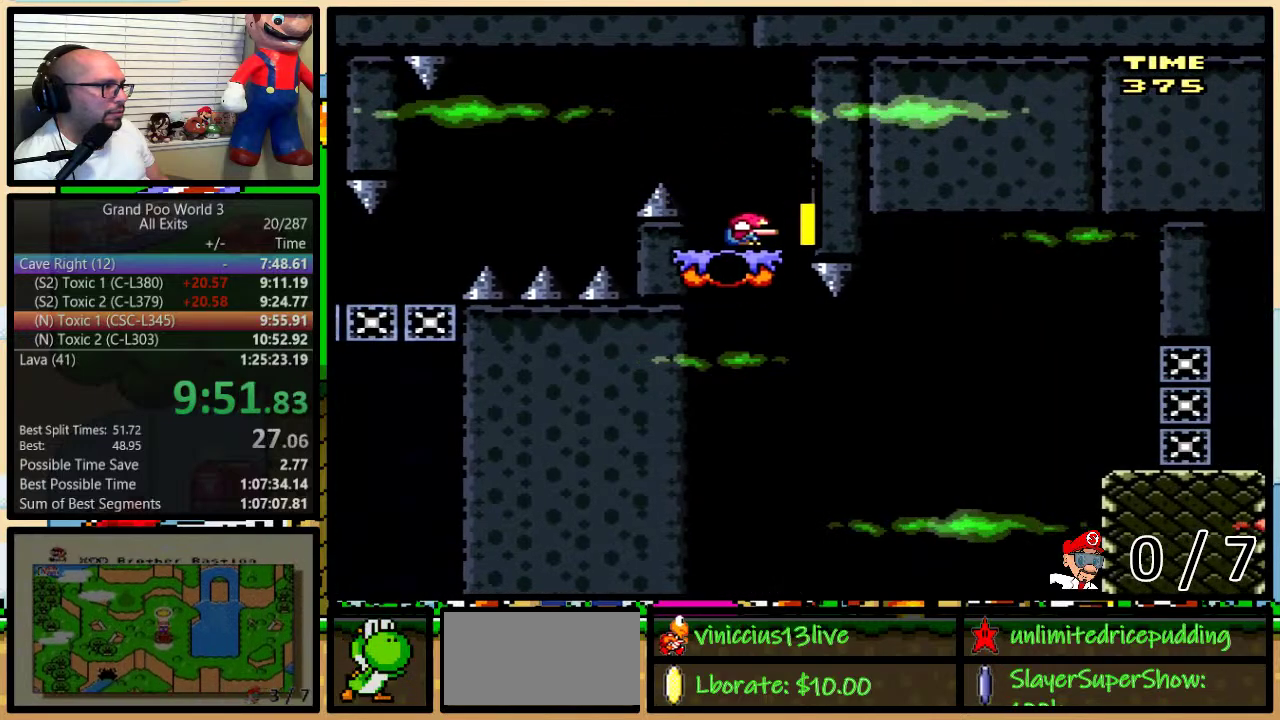
{"buttons": ["Y", "DPAD_RIGHT"], "events": [[367, "DPAD_DOWN", "up"], [367, "DPAD_RIGHT", "down"]]}
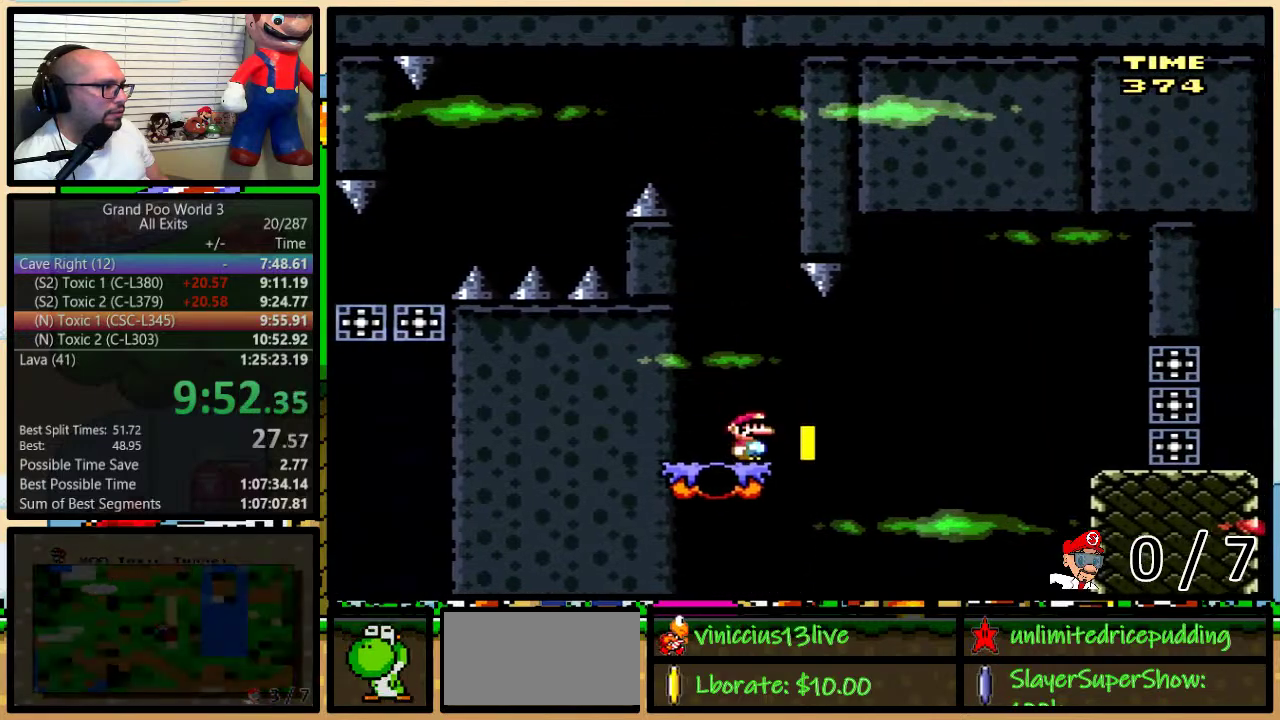
{"buttons": ["B", "Y", "DPAD_RIGHT"], "events": [[83, "B", "down"], [150, "DPAD_UP", "down"], [433, "DPAD_UP", "up"]]}
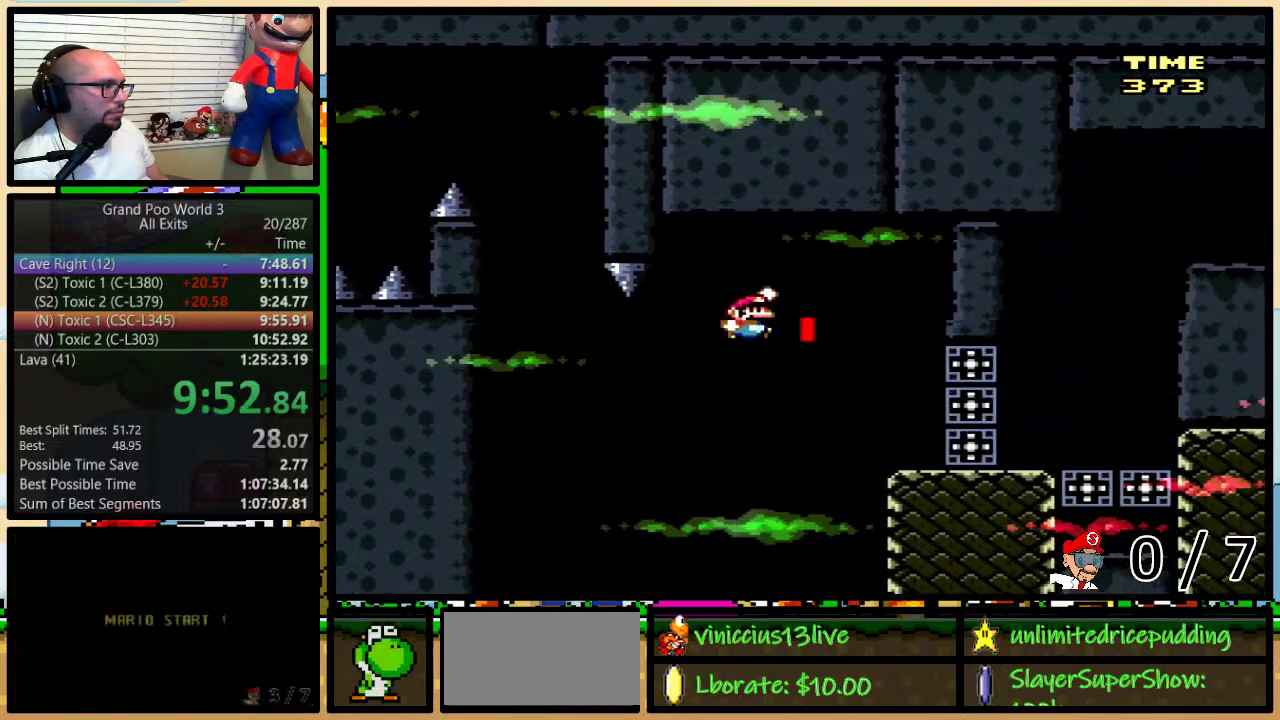
{"buttons": ["B", "Y", "DPAD_RIGHT"], "events": [[33, "B", "up"], [83, "B", "down"], [150, "B", "up"], [467, "B", "down"]]}
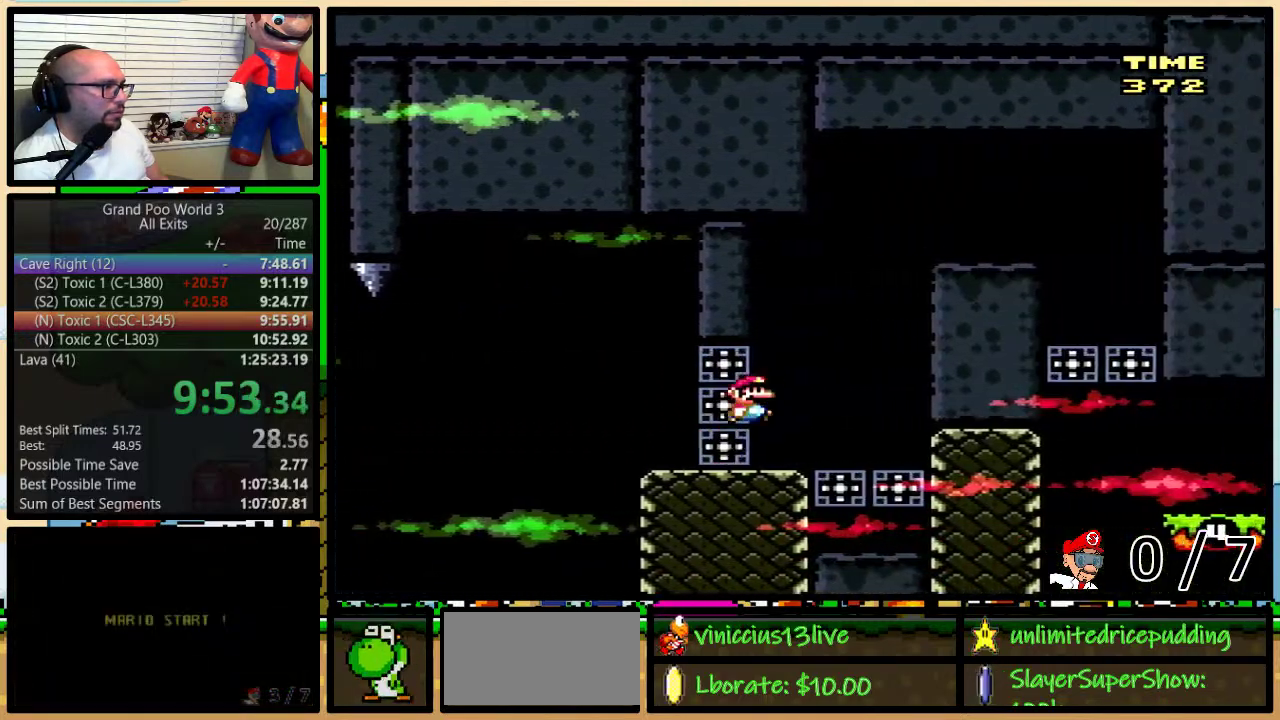
{"buttons": ["Y", "DPAD_RIGHT"], "events": [[17, "DPAD_UP", "down"], [300, "DPAD_UP", "up"], [383, "B", "up"]]}
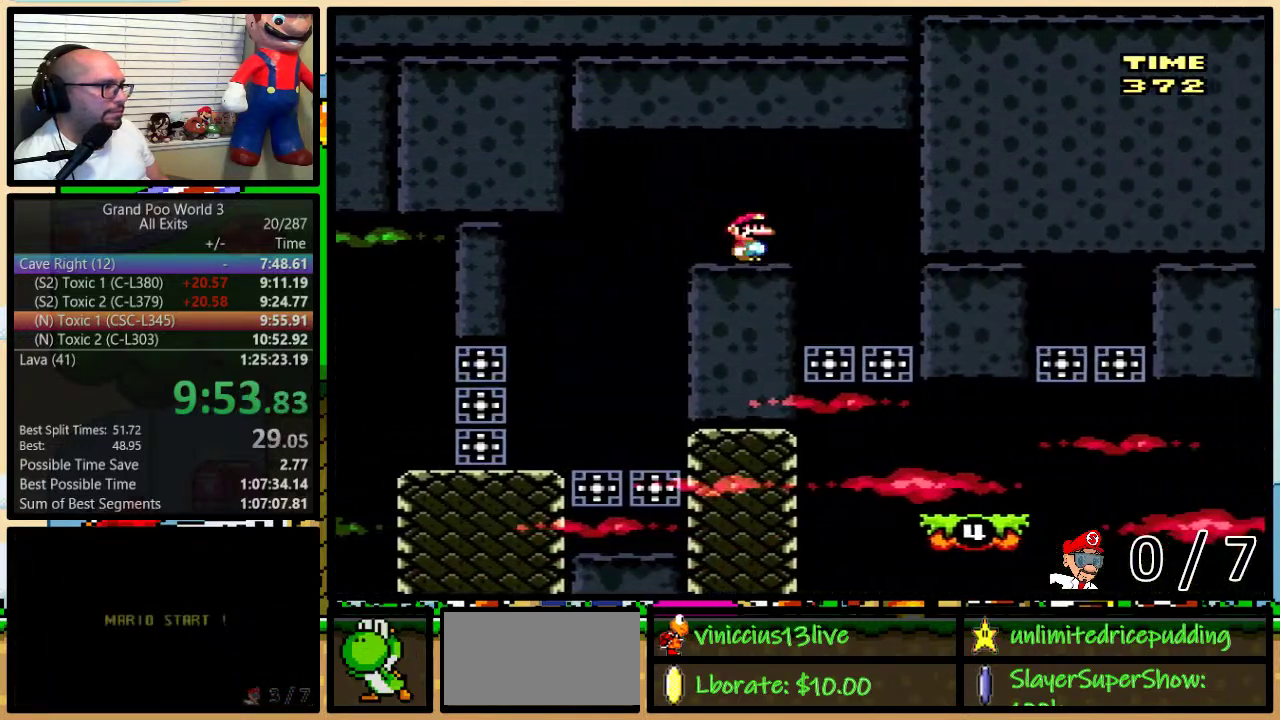
{"buttons": ["Y", "DPAD_UP", "DPAD_RIGHT"], "events": [[117, "DPAD_RIGHT", "up"], [150, "DPAD_LEFT", "down"], [233, "DPAD_LEFT", "up"], [233, "DPAD_RIGHT", "down"], [433, "DPAD_UP", "down"]]}
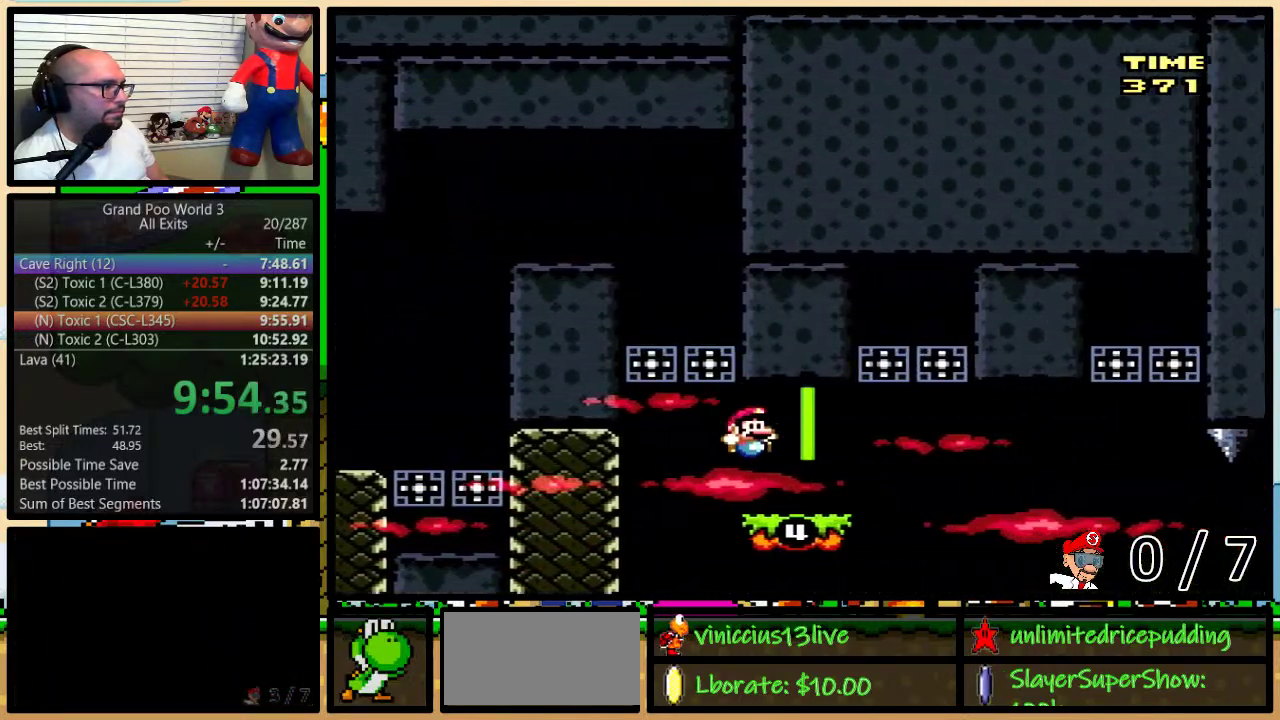
{"buttons": ["B", "Y"], "events": [[183, "B", "down"], [217, "DPAD_LEFT", "down"], [217, "DPAD_RIGHT", "up"], [217, "DPAD_UP", "up"], [333, "DPAD_LEFT", "up"], [400, "B", "up"], [467, "B", "down"]]}
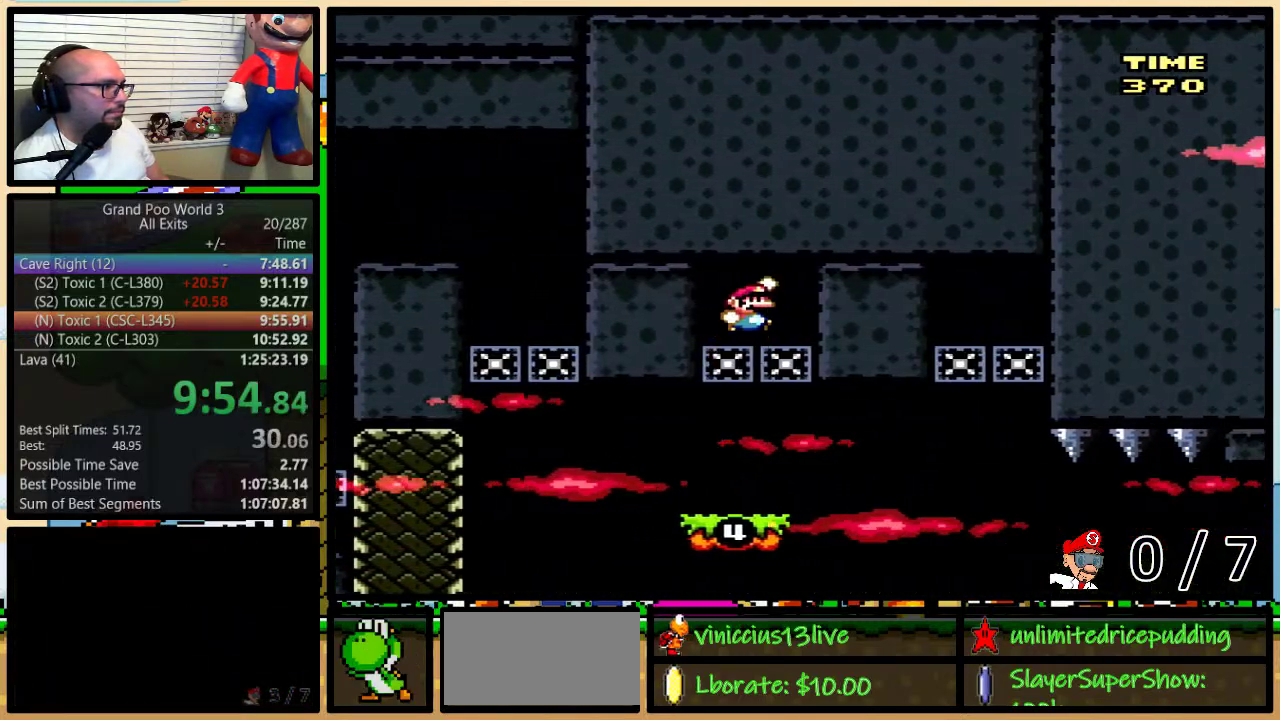
{"buttons": ["Y", "DPAD_RIGHT"], "events": [[83, "B", "up"], [217, "DPAD_RIGHT", "down"], [217, "DPAD_UP", "down"], [367, "DPAD_UP", "up"]]}
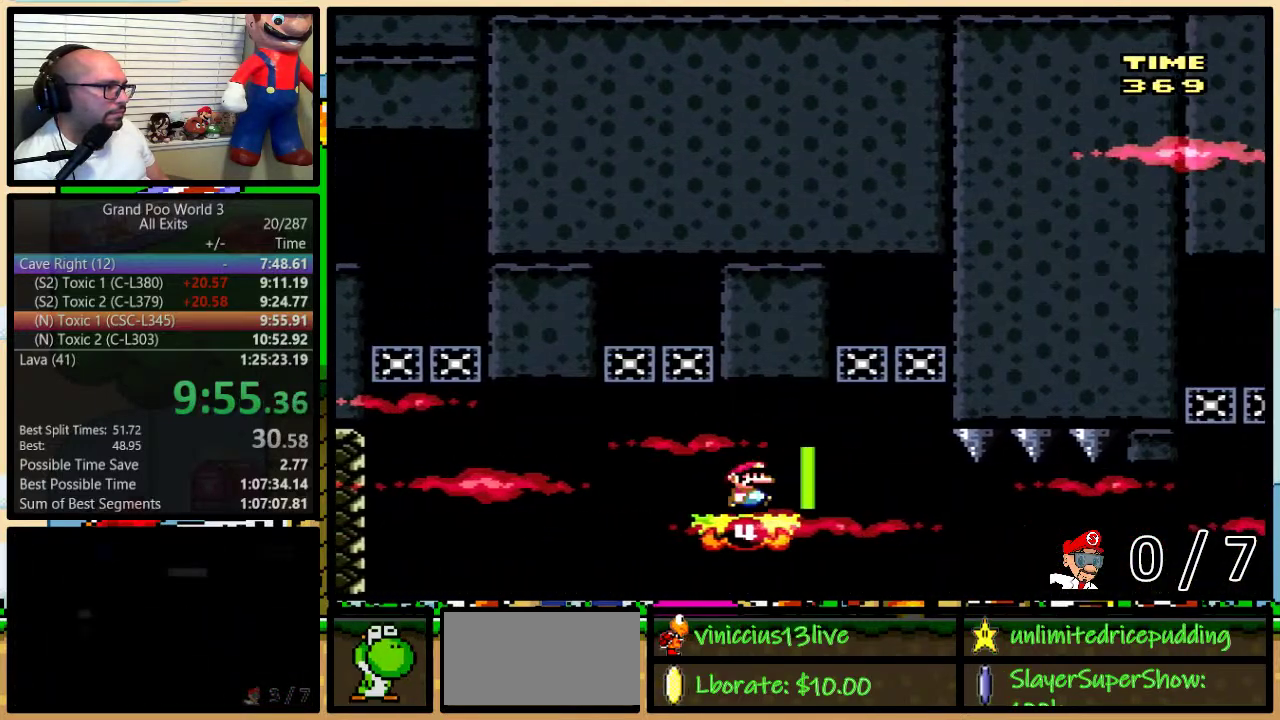
{"buttons": ["Y"], "events": [[117, "B", "down"], [150, "DPAD_LEFT", "down"], [150, "DPAD_RIGHT", "up"], [283, "DPAD_UP", "down"], [333, "DPAD_LEFT", "up"], [333, "DPAD_UP", "up"], [367, "B", "up"]]}
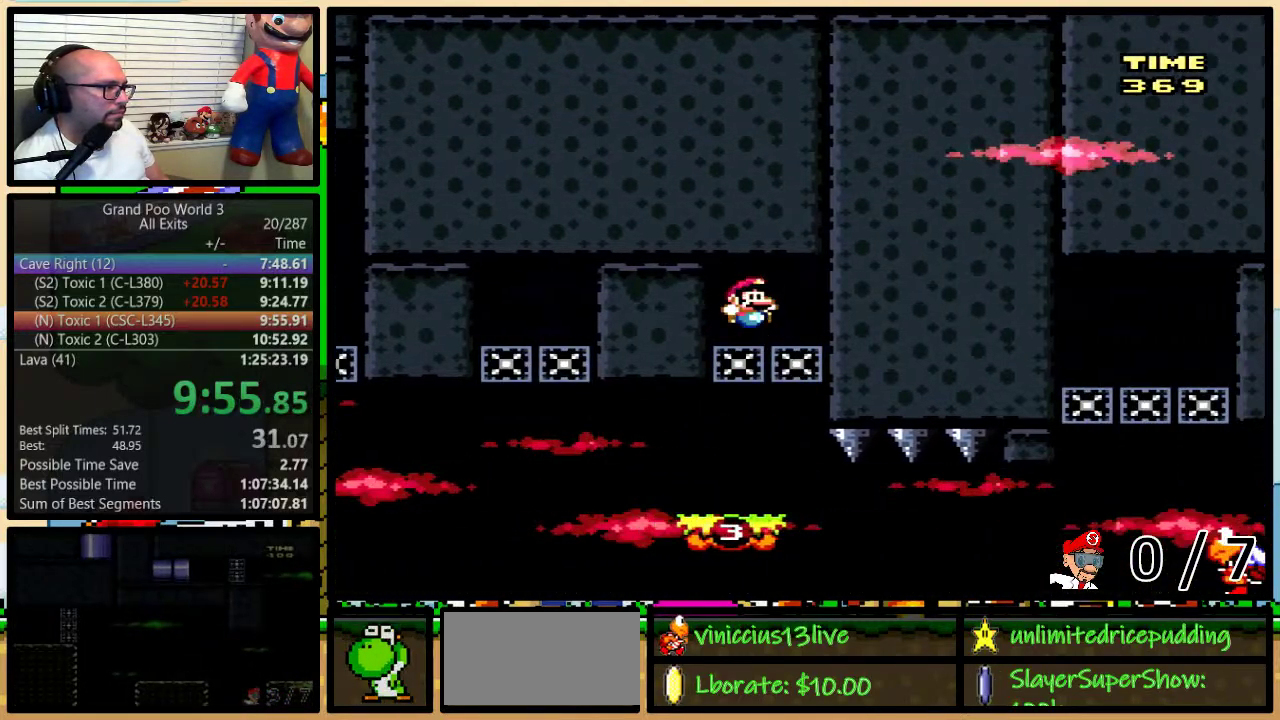
{"buttons": ["B", "Y", "DPAD_UP", "DPAD_RIGHT"], "events": [[50, "B", "down"], [150, "B", "up"], [150, "DPAD_RIGHT", "down"], [183, "DPAD_UP", "down"], [233, "B", "down"]]}
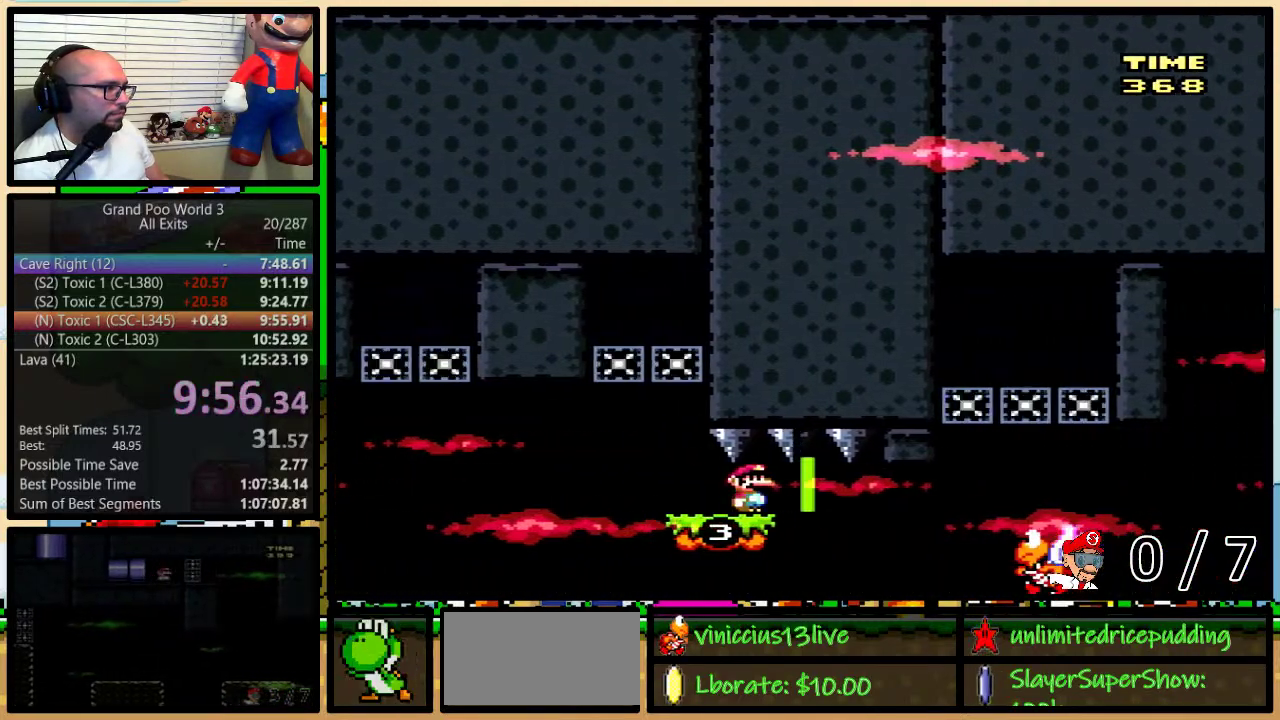
{"buttons": ["B", "Y", "DPAD_LEFT"], "events": [[267, "DPAD_UP", "up"], [367, "DPAD_LEFT", "down"], [367, "DPAD_RIGHT", "up"]]}
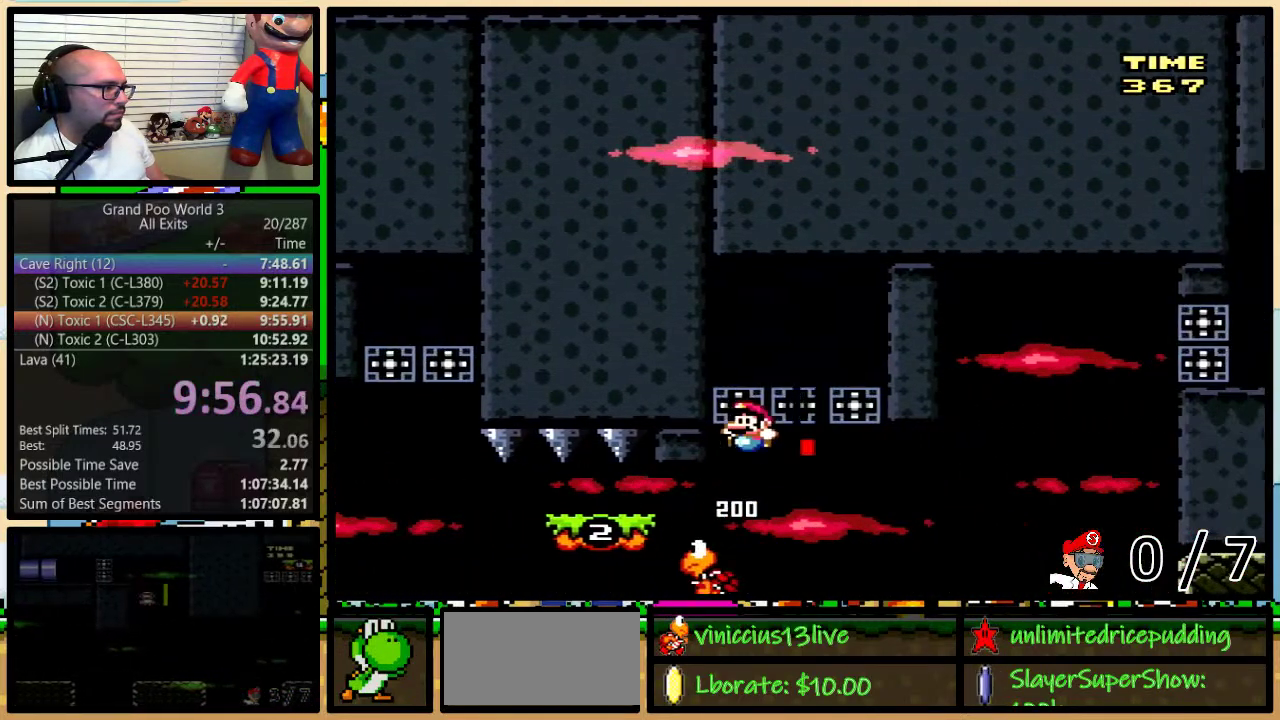
{"buttons": ["Y"], "events": [[83, "B", "up"], [233, "DPAD_LEFT", "up"]]}
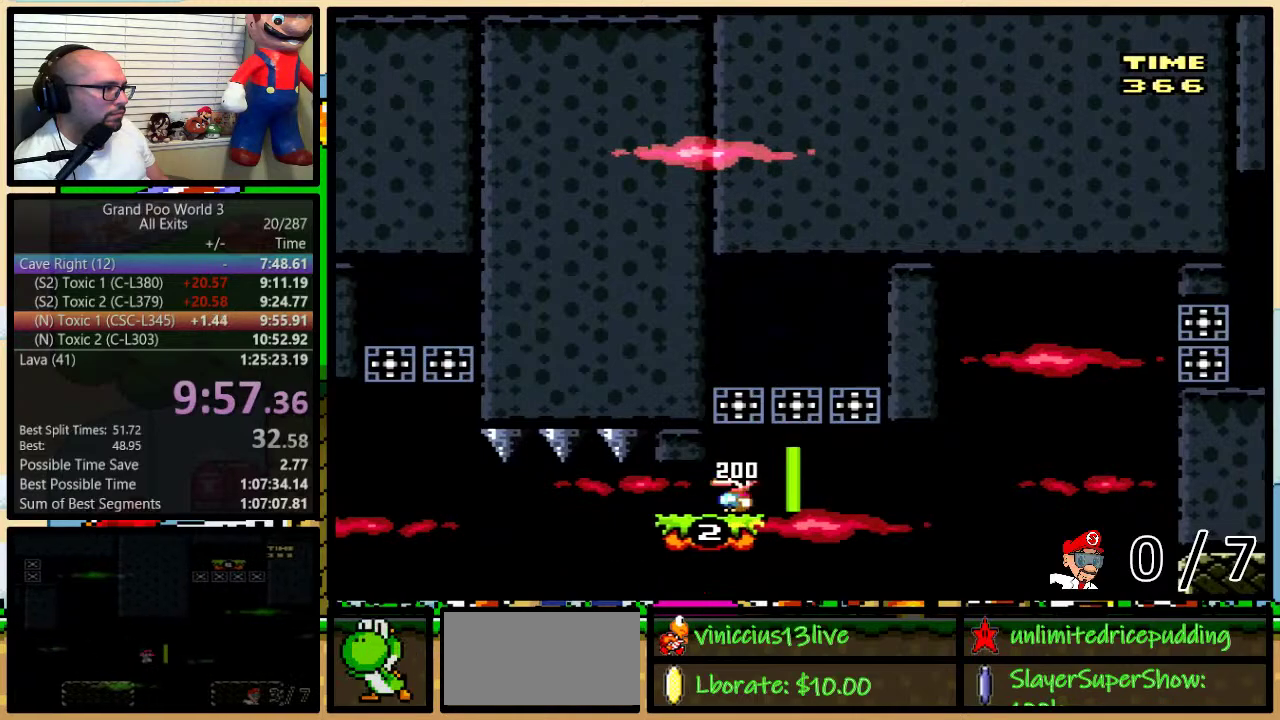
{"buttons": ["Y", "DPAD_UP", "DPAD_RIGHT"], "events": [[17, "B", "down"], [17, "DPAD_RIGHT", "down"], [150, "DPAD_RIGHT", "up"], [167, "B", "up"], [267, "B", "down"], [367, "B", "up"], [367, "DPAD_RIGHT", "down"], [400, "DPAD_UP", "down"]]}
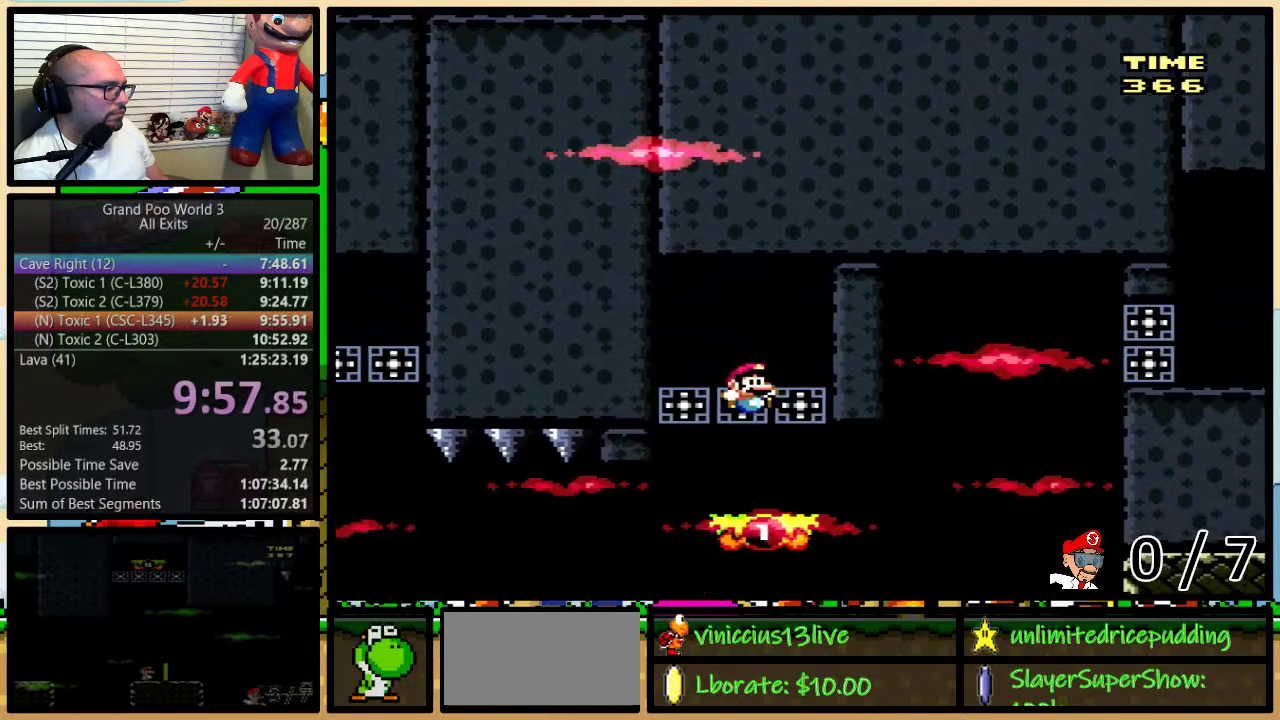
{"buttons": ["A", "Y", "DPAD_UP", "DPAD_RIGHT"], "events": [[217, "A", "down"], [383, "A", "up"], [450, "A", "down"]]}
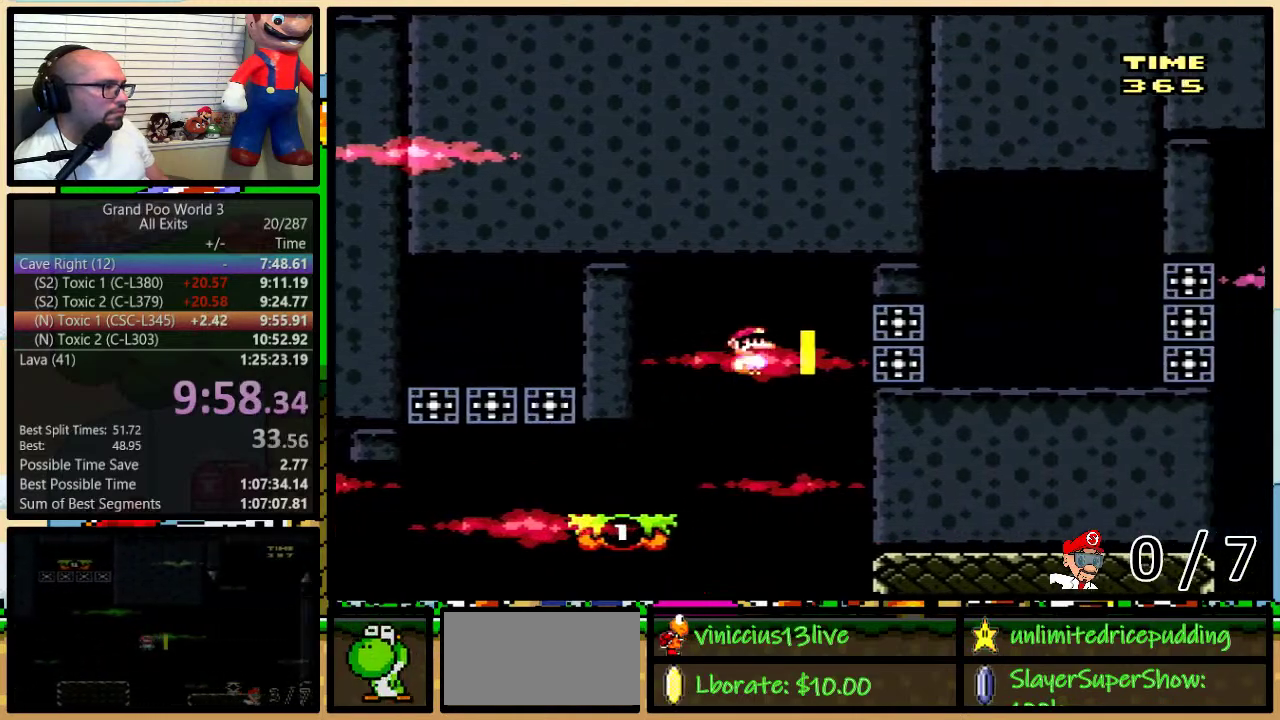
{"buttons": ["Y", "DPAD_RIGHT"], "events": [[150, "DPAD_UP", "up"], [183, "A", "up"]]}
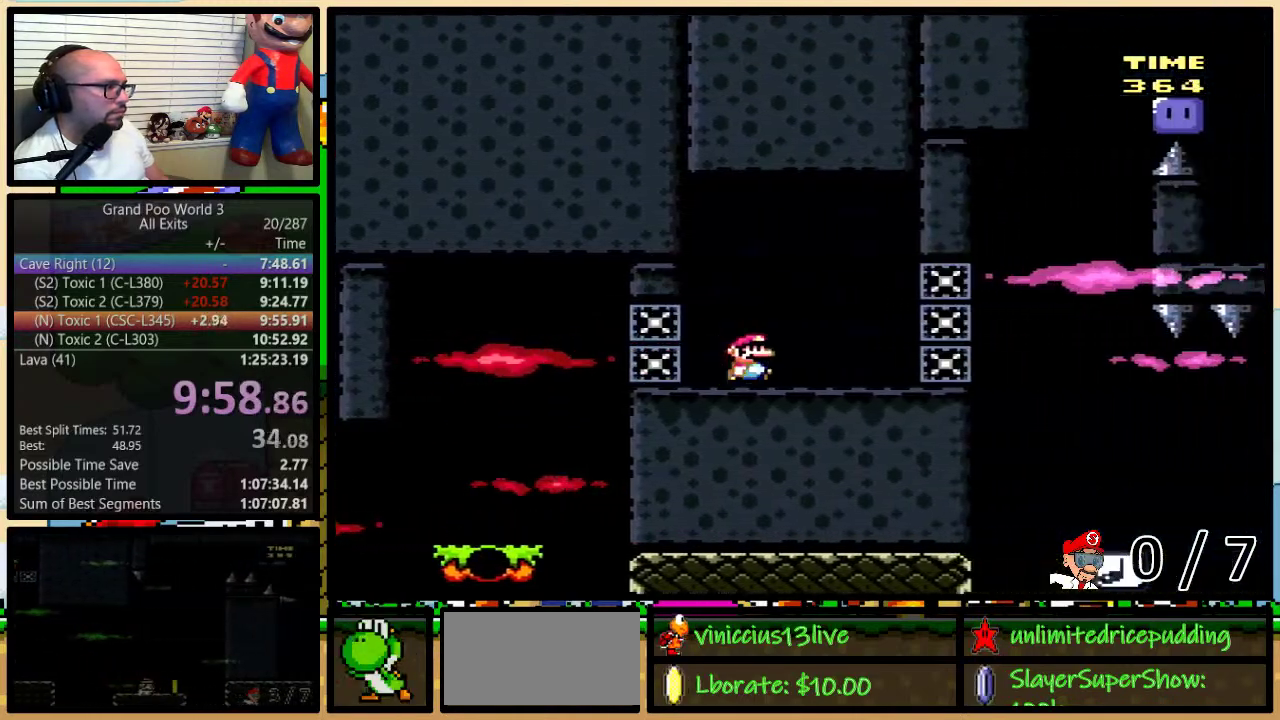
{"buttons": ["Y", "DPAD_RIGHT"], "events": []}
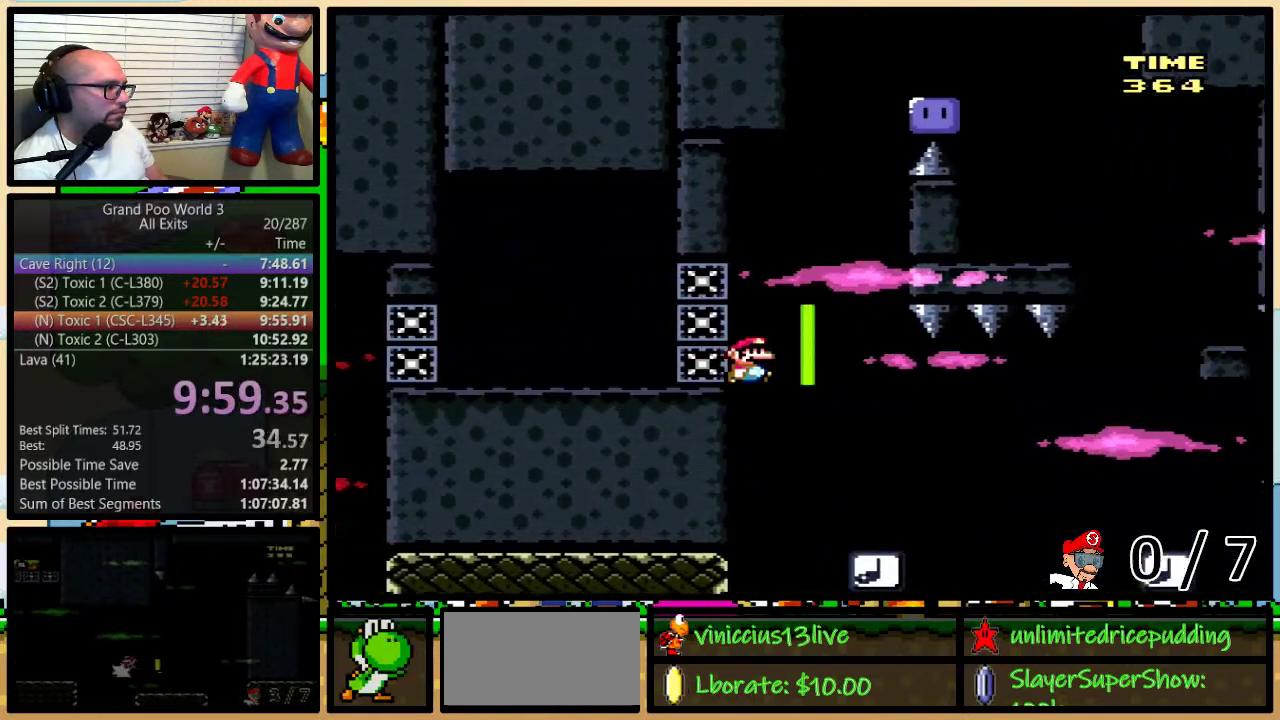
{"buttons": ["Y", "DPAD_UP", "DPAD_RIGHT"], "events": [[400, "DPAD_UP", "down"], [433, "B", "down"], [483, "B", "up"]]}